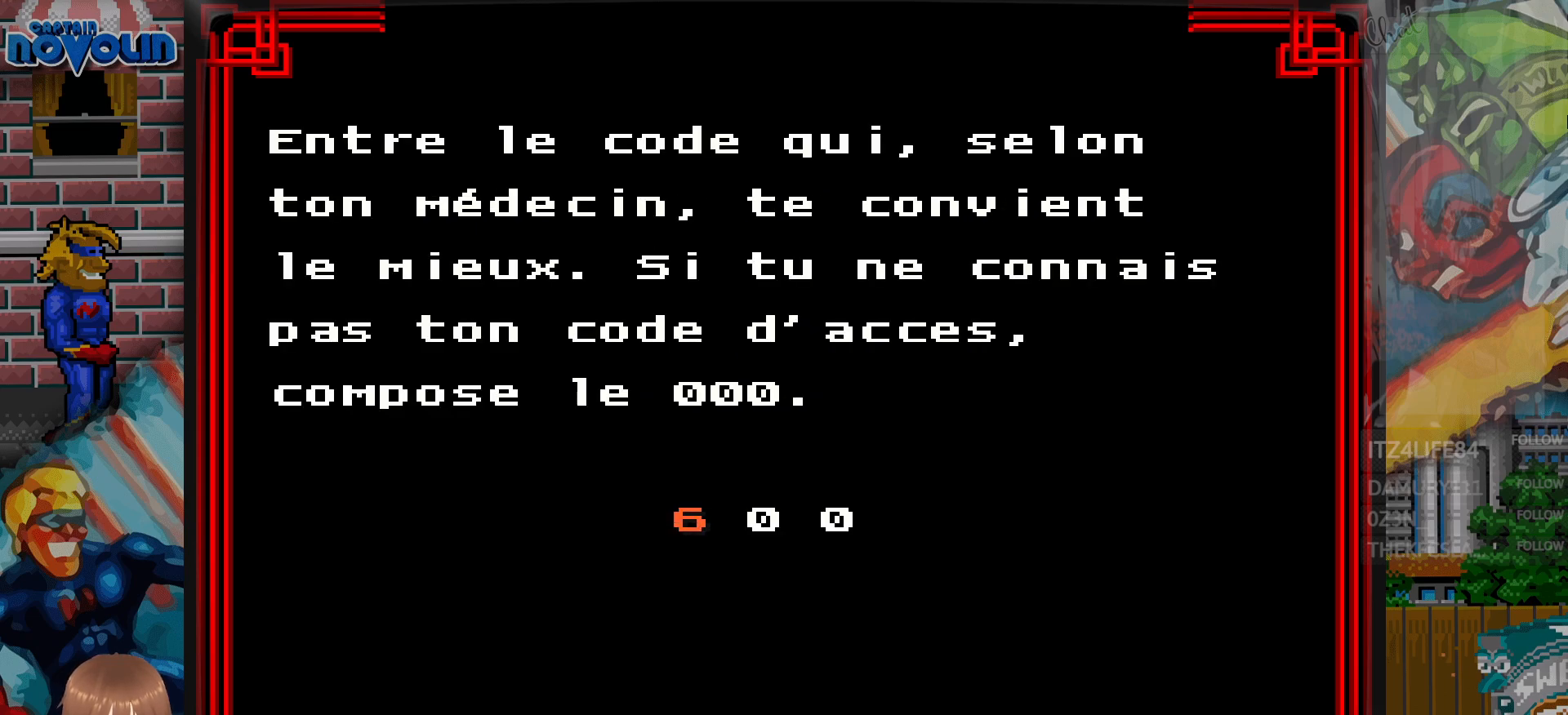
Gameplay with a controller (Nintendo layout); each line is a JSON object with the inputs held at the frame after it. "events" lists button and stick changes between this image and that frame as [ms after this image, input, new state], when the widget could be followed in between. Not read: L1 L3 R1 R3.
{"buttons": [], "events": [[17, "DPAD_UP", "up"], [217, "DPAD_RIGHT", "down"], [400, "DPAD_RIGHT", "up"]]}
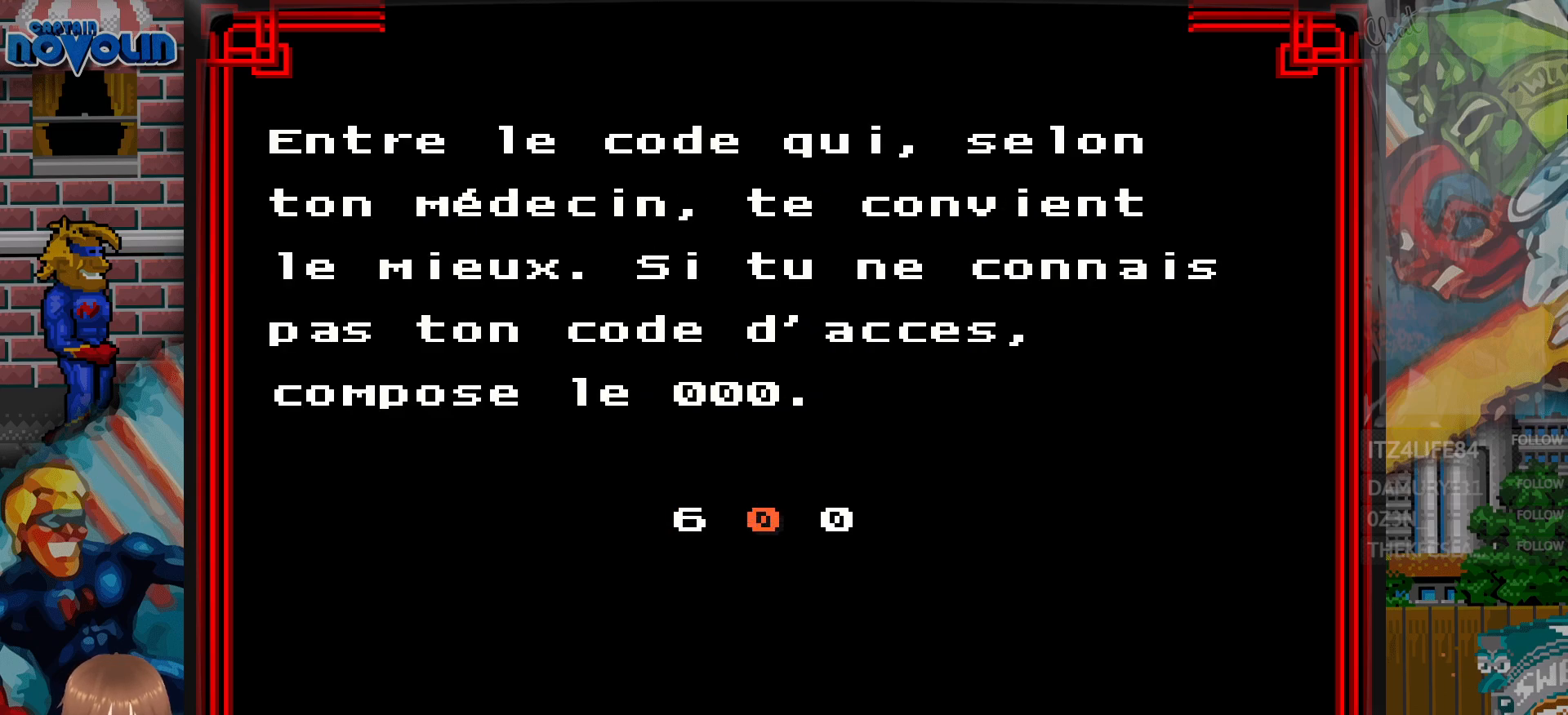
{"buttons": [], "events": [[100, "DPAD_LEFT", "down"], [267, "DPAD_LEFT", "up"], [317, "DPAD_UP", "down"], [450, "DPAD_UP", "up"]]}
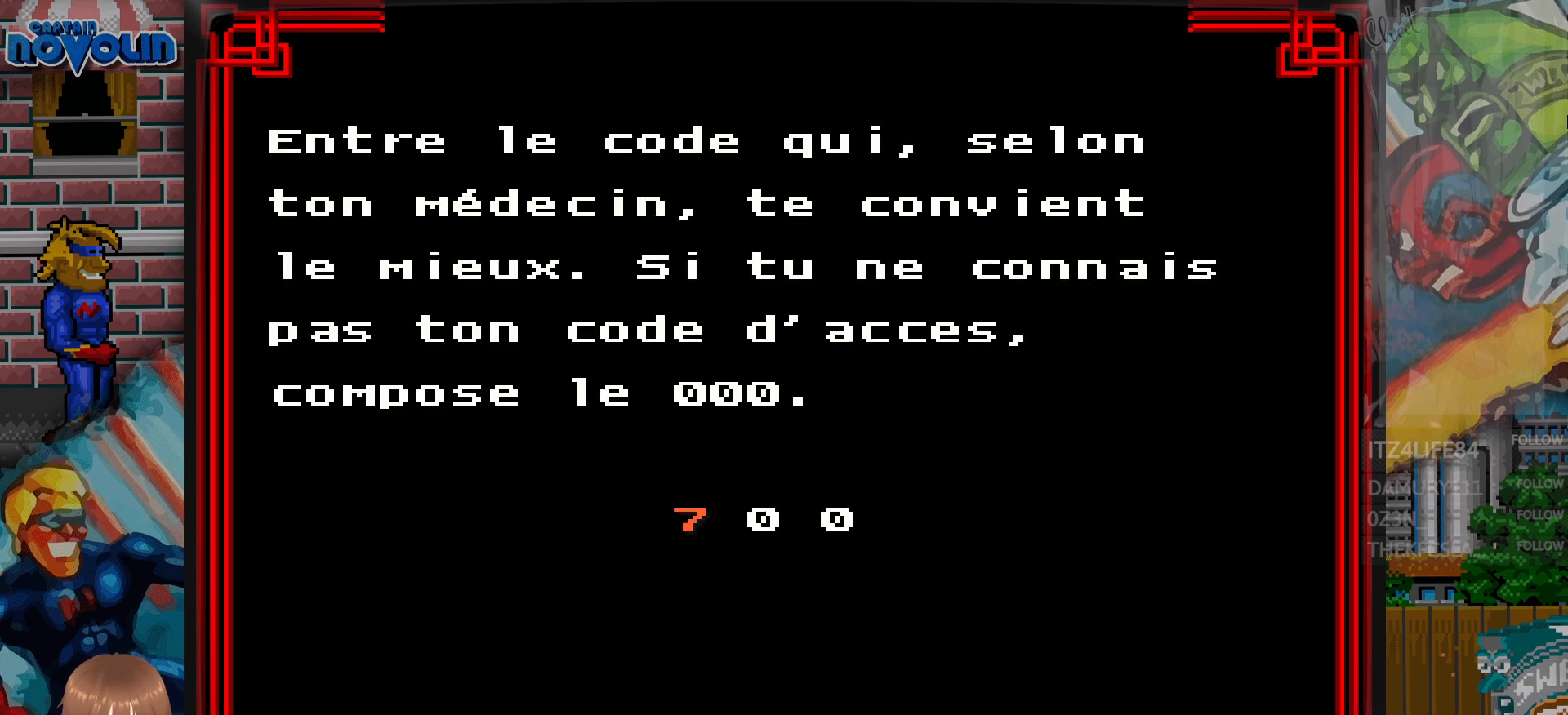
{"buttons": ["DPAD_UP"], "events": [[50, "DPAD_RIGHT", "down"], [150, "DPAD_RIGHT", "up"], [250, "DPAD_UP", "down"], [400, "DPAD_UP", "up"], [450, "DPAD_UP", "down"]]}
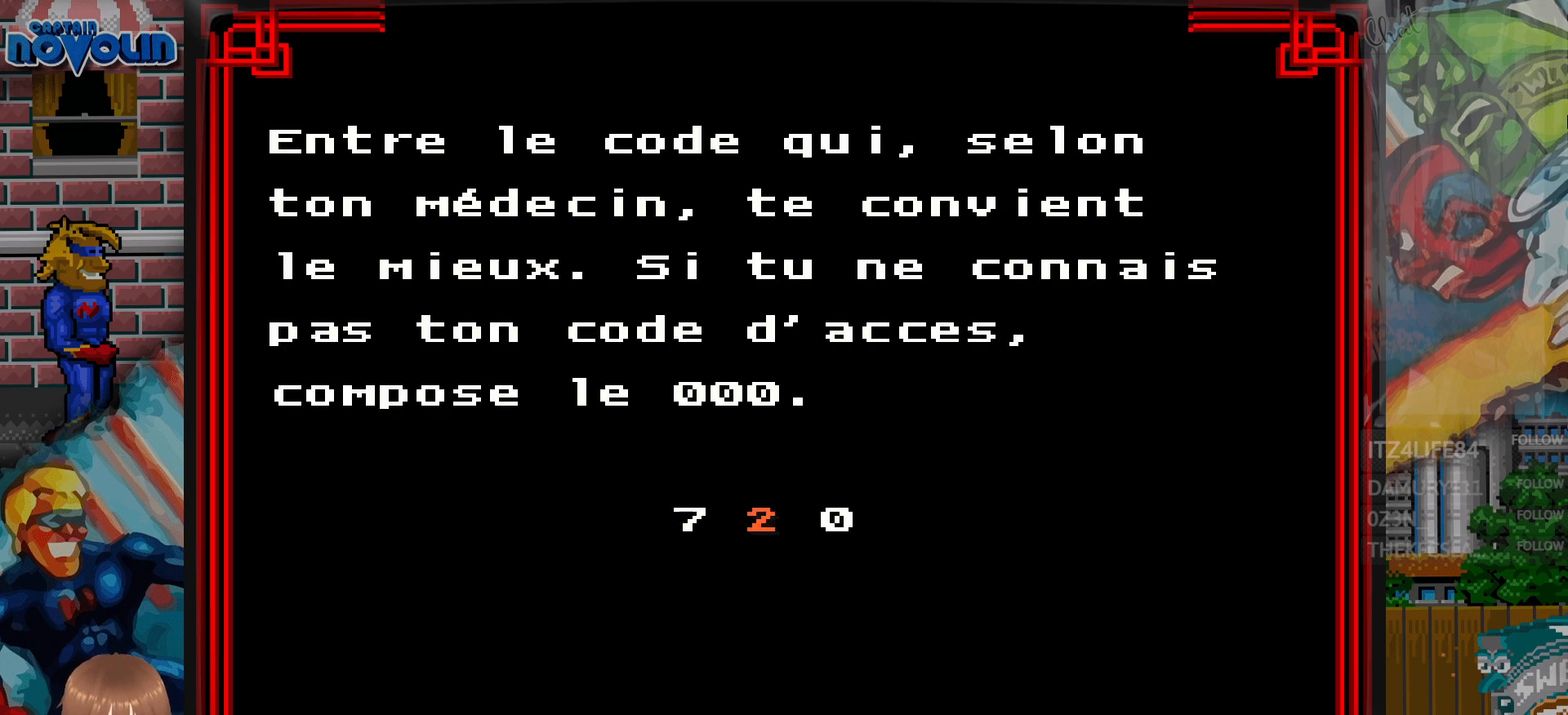
{"buttons": [], "events": [[67, "DPAD_UP", "up"], [150, "DPAD_UP", "down"], [467, "DPAD_UP", "up"]]}
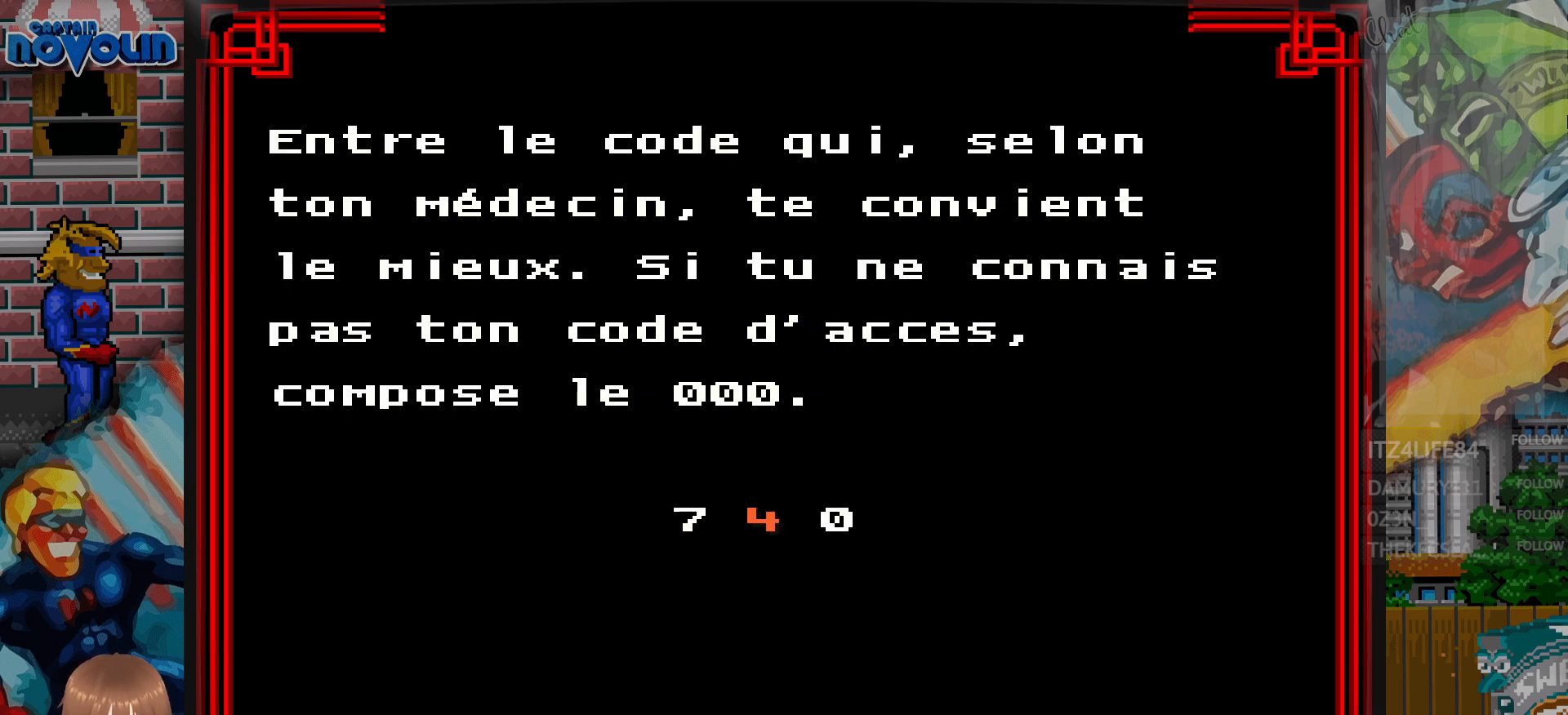
{"buttons": [], "events": [[50, "DPAD_UP", "down"], [183, "DPAD_UP", "up"], [250, "DPAD_UP", "down"], [400, "DPAD_UP", "up"]]}
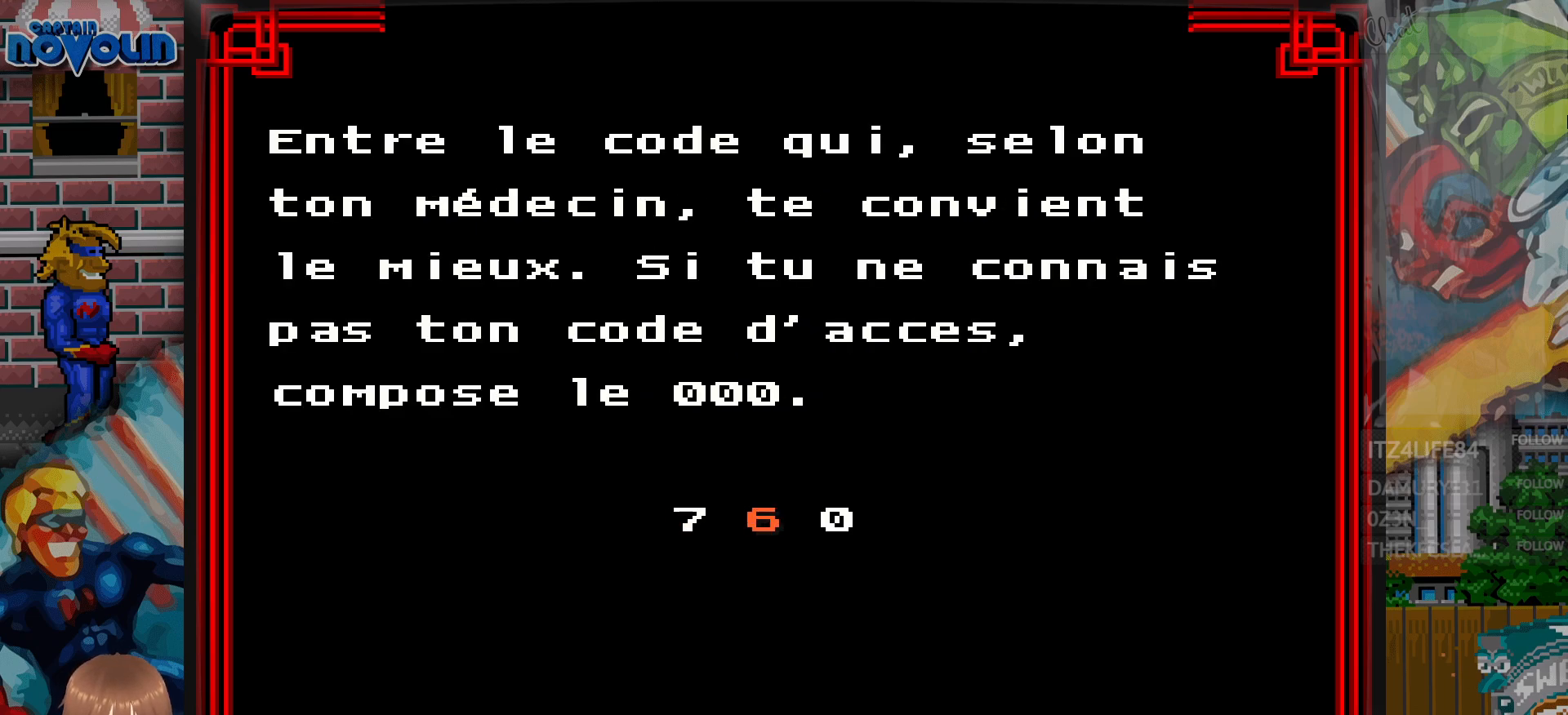
{"buttons": ["DPAD_UP"], "events": [[17, "DPAD_RIGHT", "down"], [133, "DPAD_RIGHT", "up"], [233, "DPAD_UP", "down"], [367, "DPAD_UP", "up"], [433, "DPAD_UP", "down"]]}
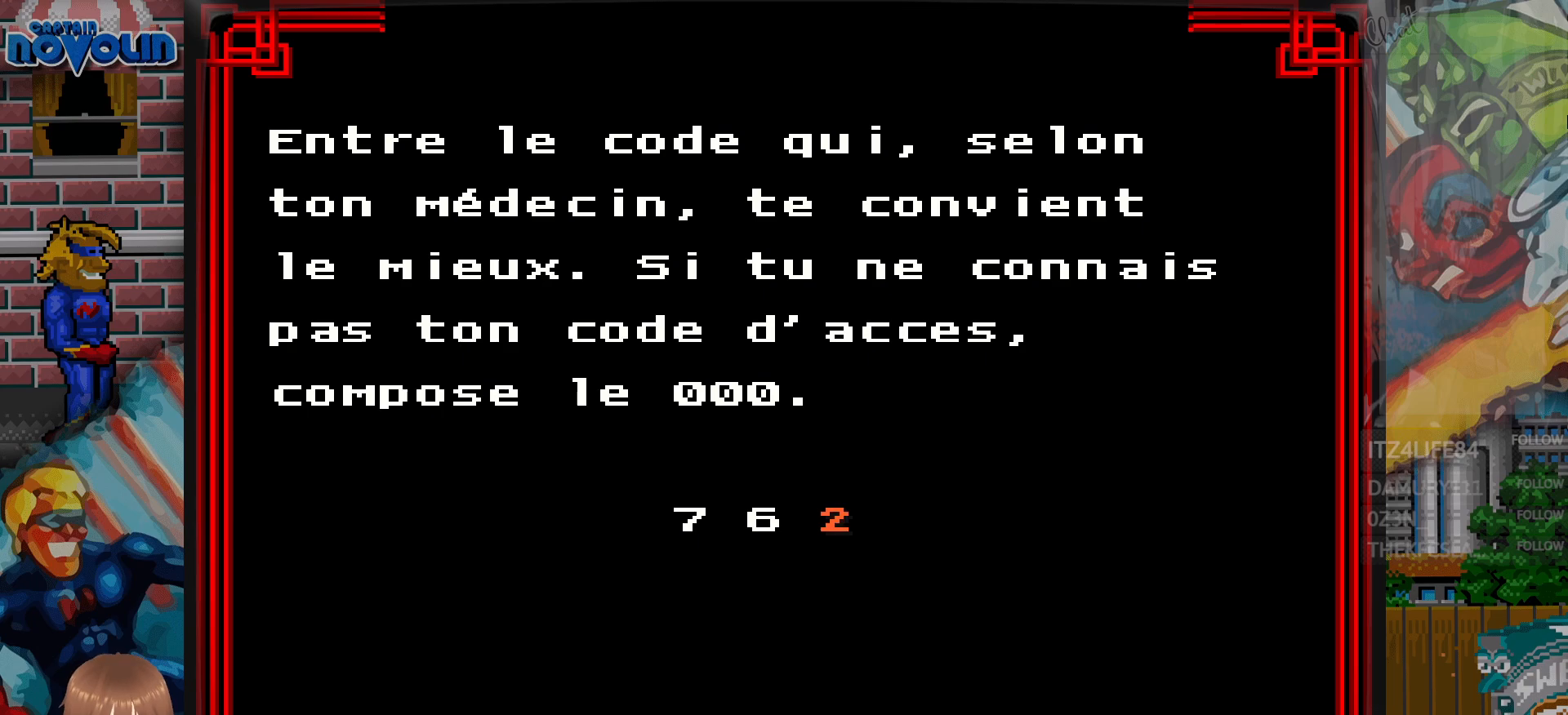
{"buttons": [], "events": [[67, "DPAD_UP", "up"]]}
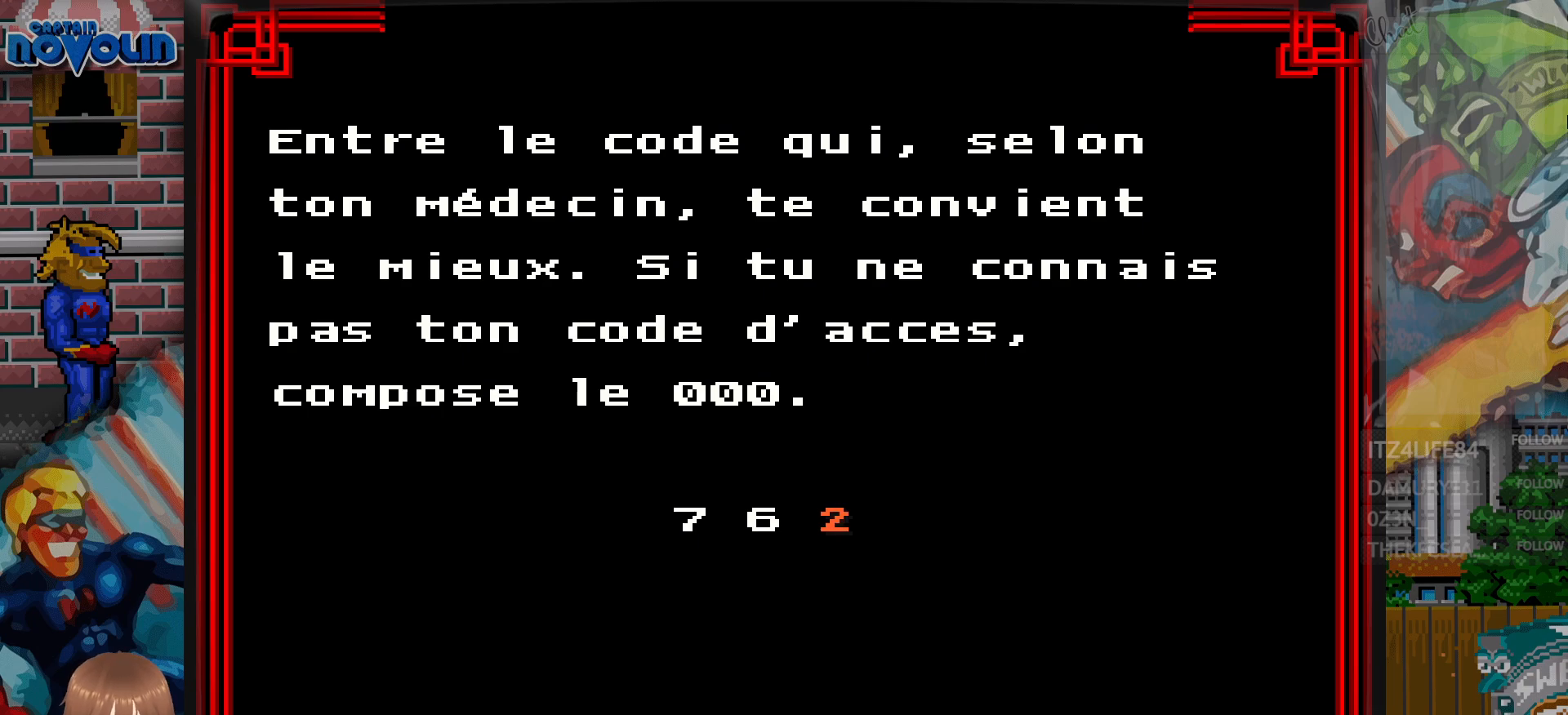
{"buttons": ["DPAD_DOWN"], "events": [[50, "START", "down"], [117, "START", "up"], [167, "DPAD_DOWN", "down"]]}
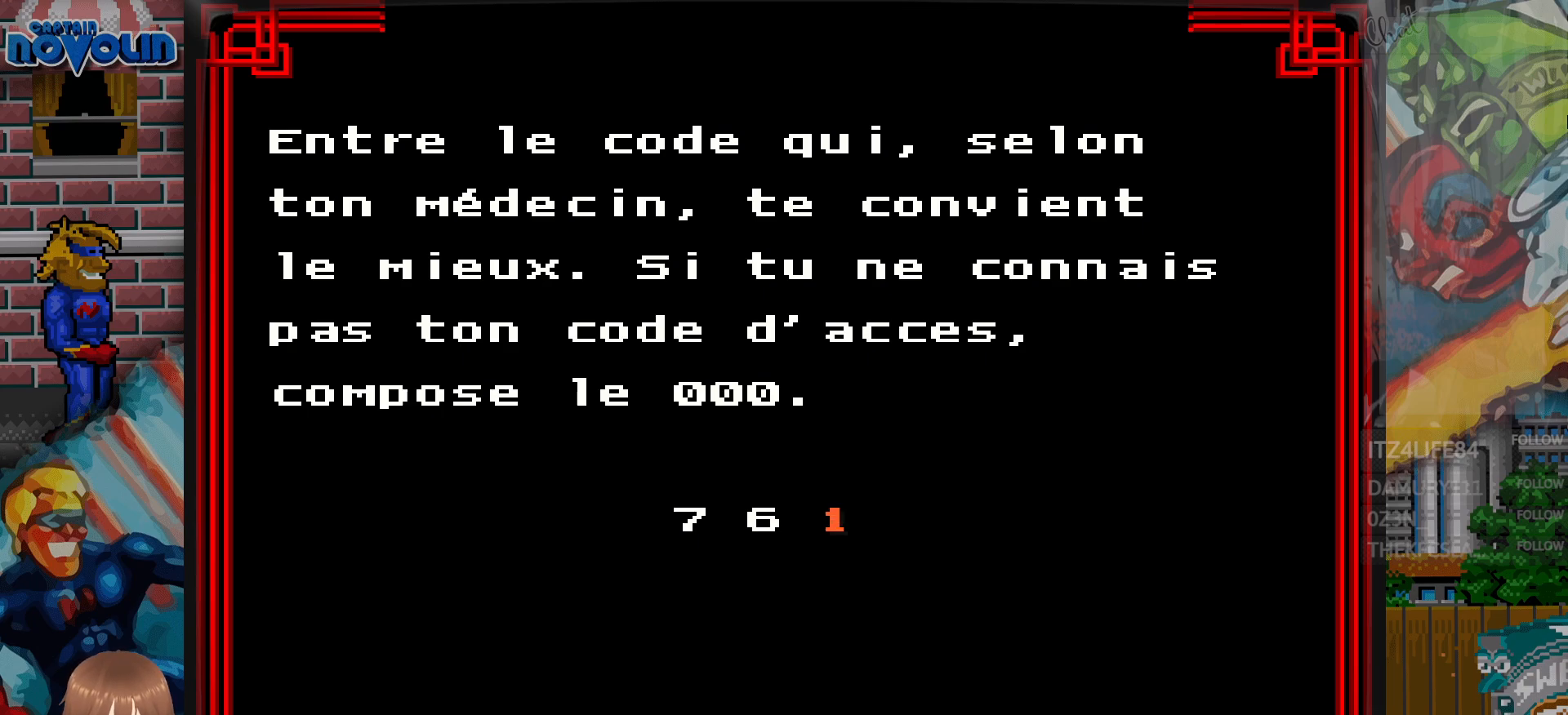
{"buttons": [], "events": [[17, "DPAD_DOWN", "up"], [117, "DPAD_UP", "down"], [233, "DPAD_UP", "up"]]}
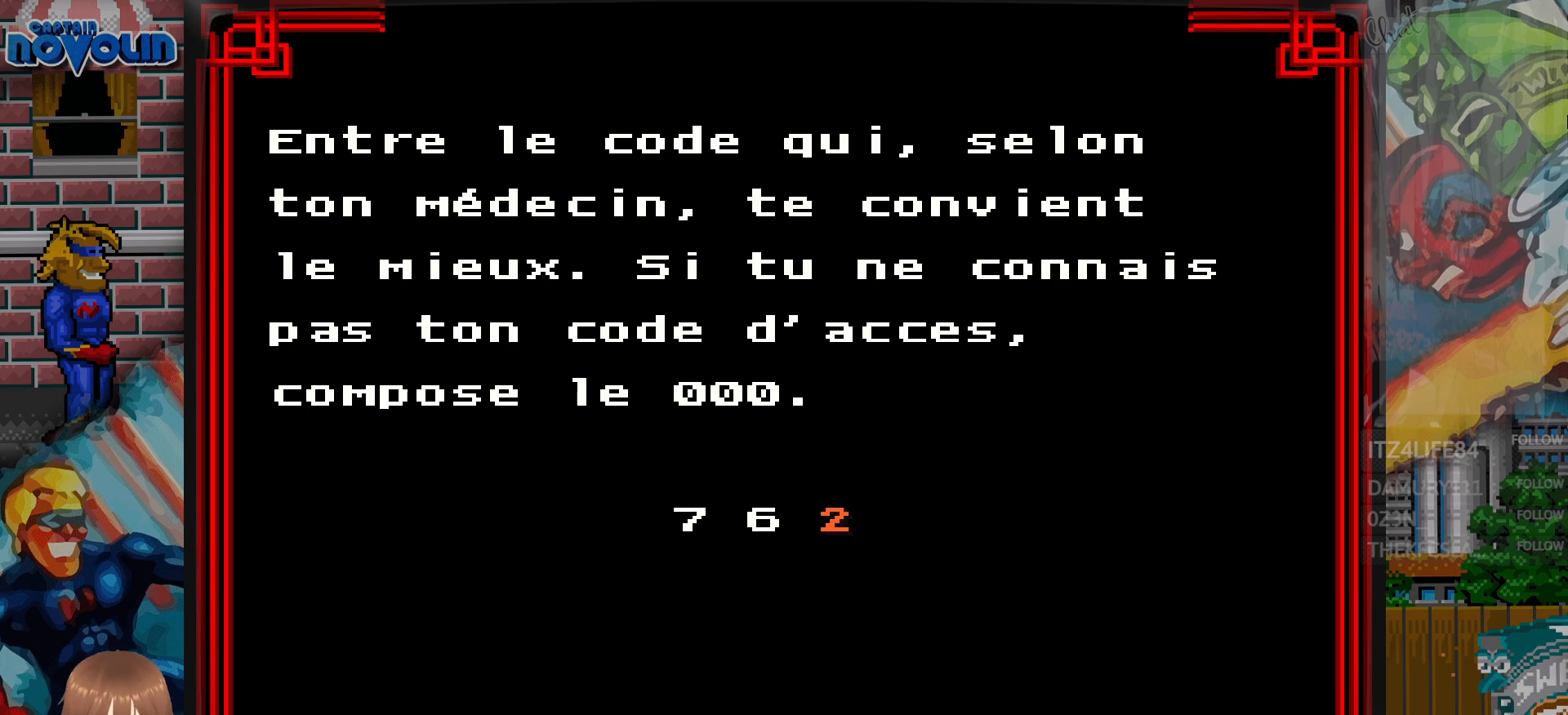
{"buttons": ["DPAD_DOWN"], "events": [[167, "A", "down"], [233, "A", "up"], [267, "DPAD_DOWN", "down"]]}
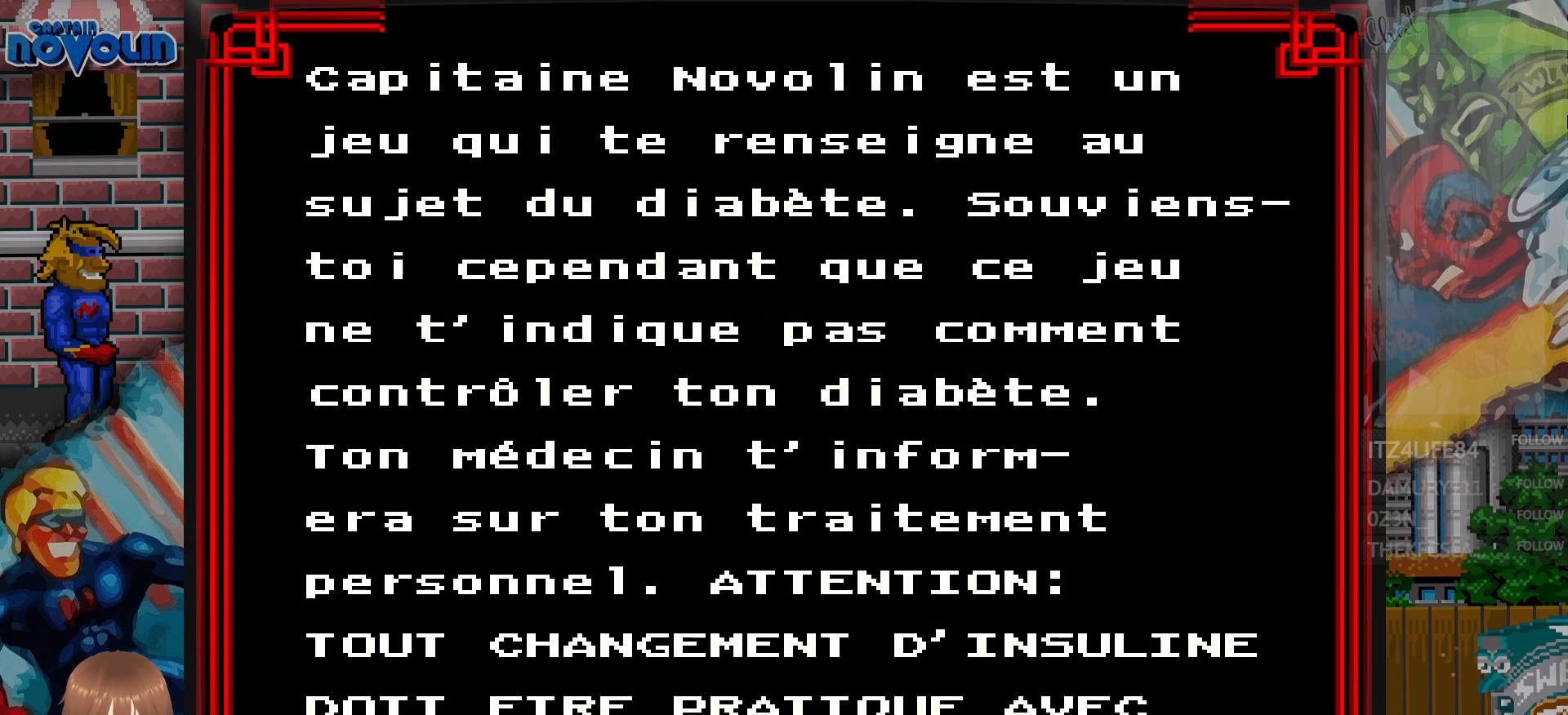
{"buttons": ["A", "DPAD_DOWN"], "events": [[433, "A", "down"]]}
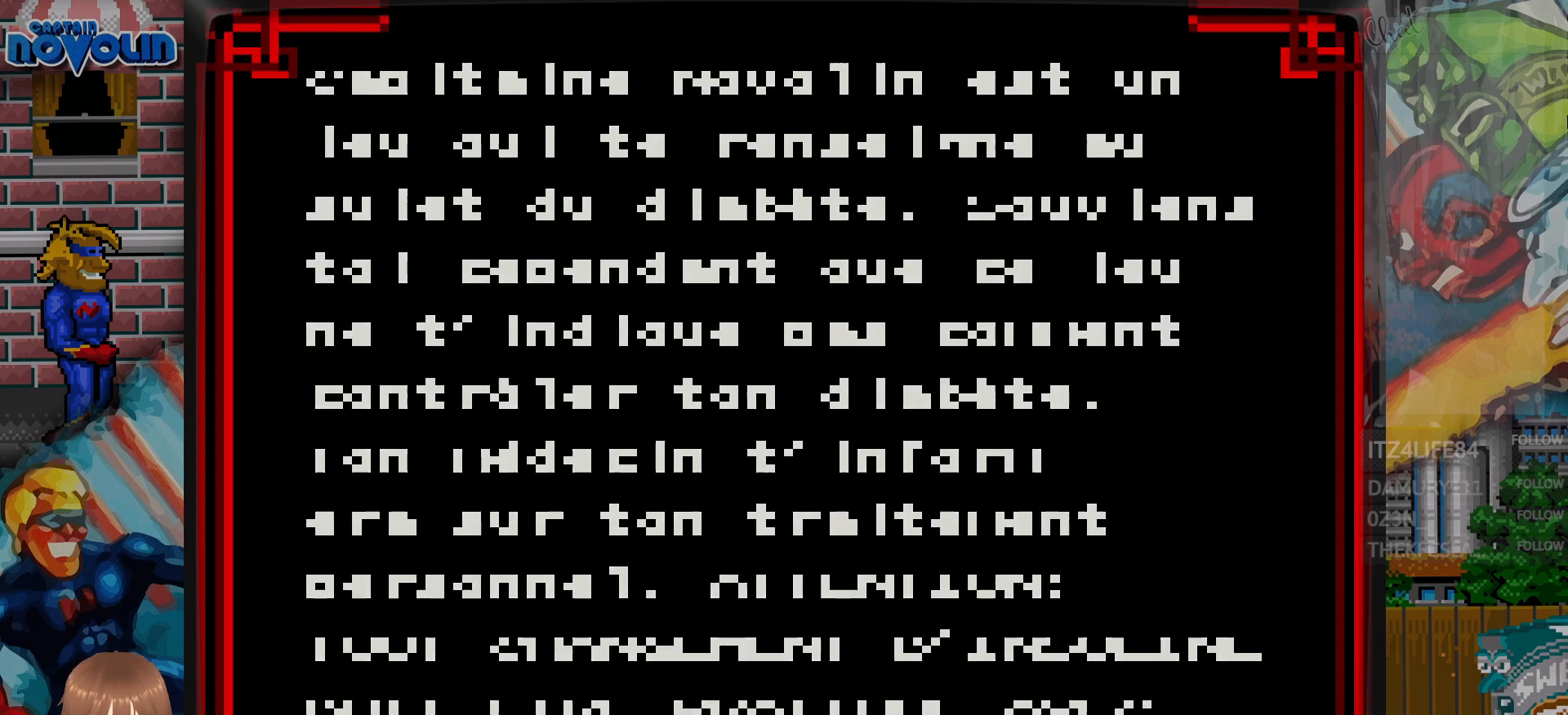
{"buttons": ["DPAD_DOWN"], "events": [[67, "A", "up"]]}
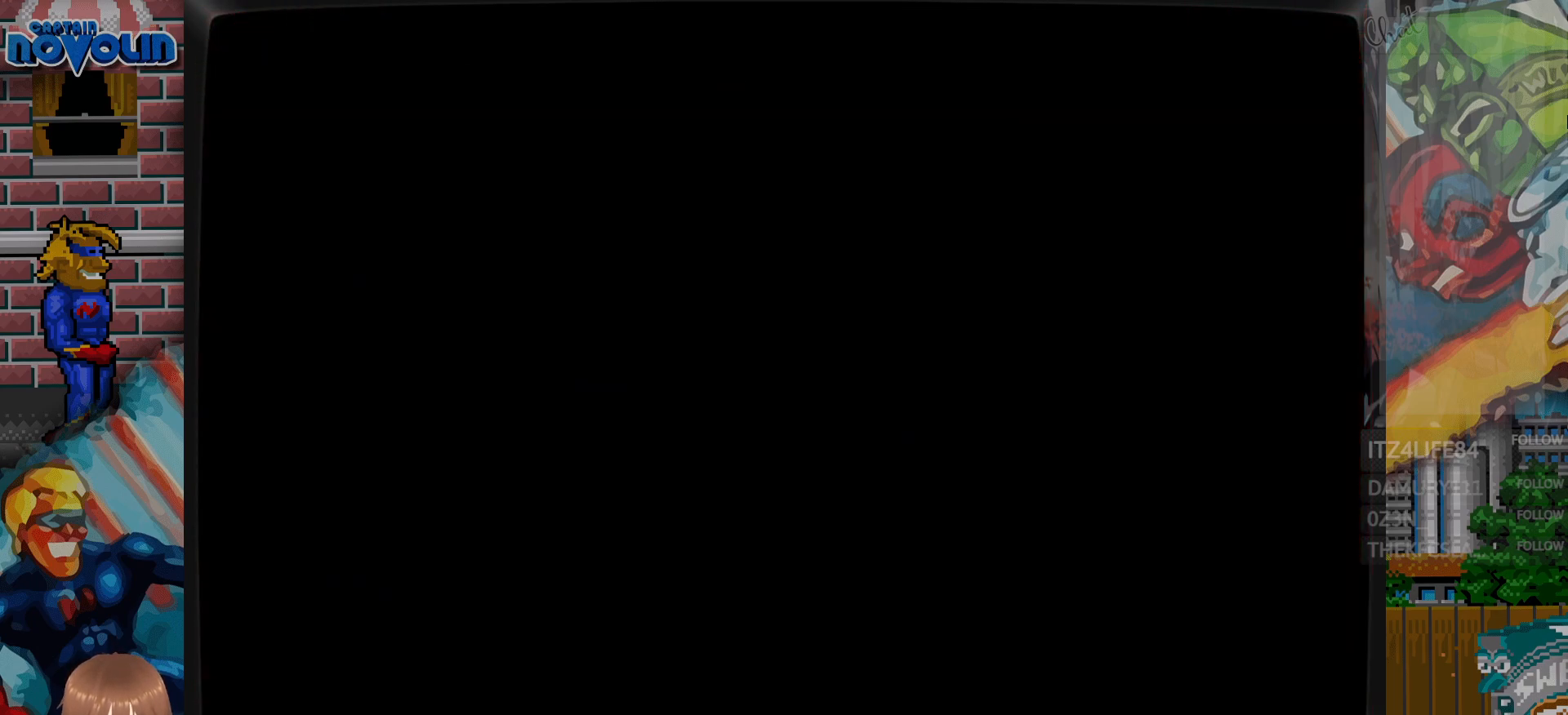
{"buttons": ["DPAD_DOWN"], "events": []}
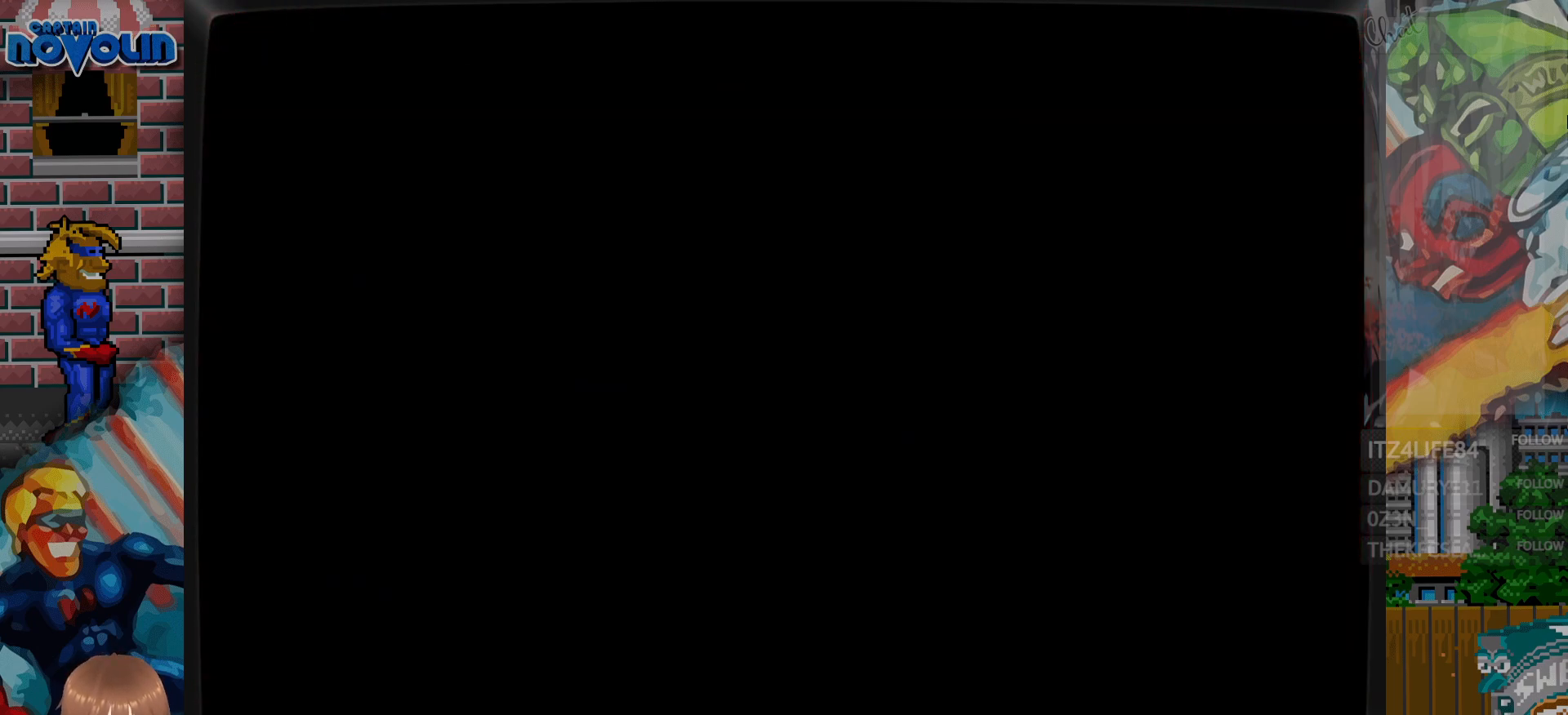
{"buttons": ["DPAD_DOWN"], "events": []}
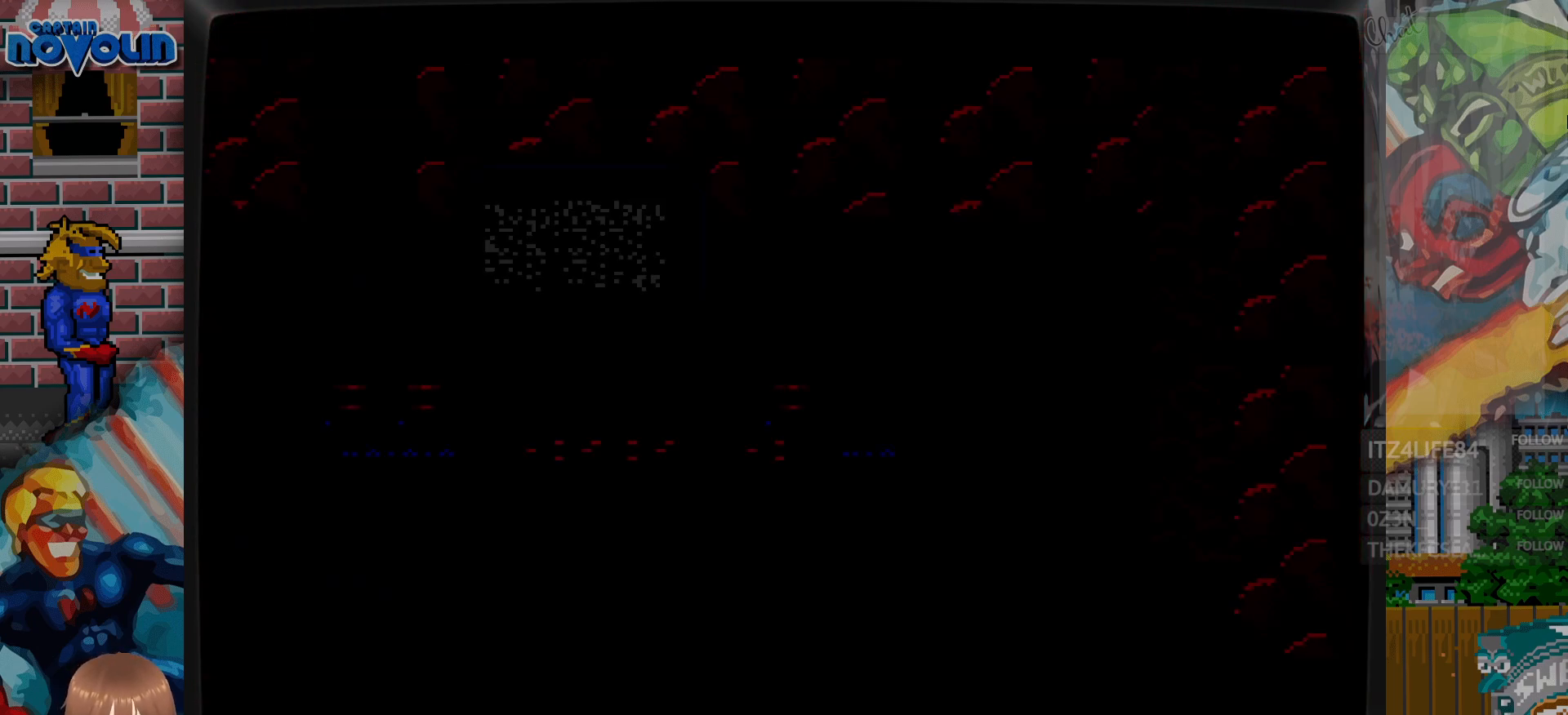
{"buttons": ["DPAD_DOWN"], "events": []}
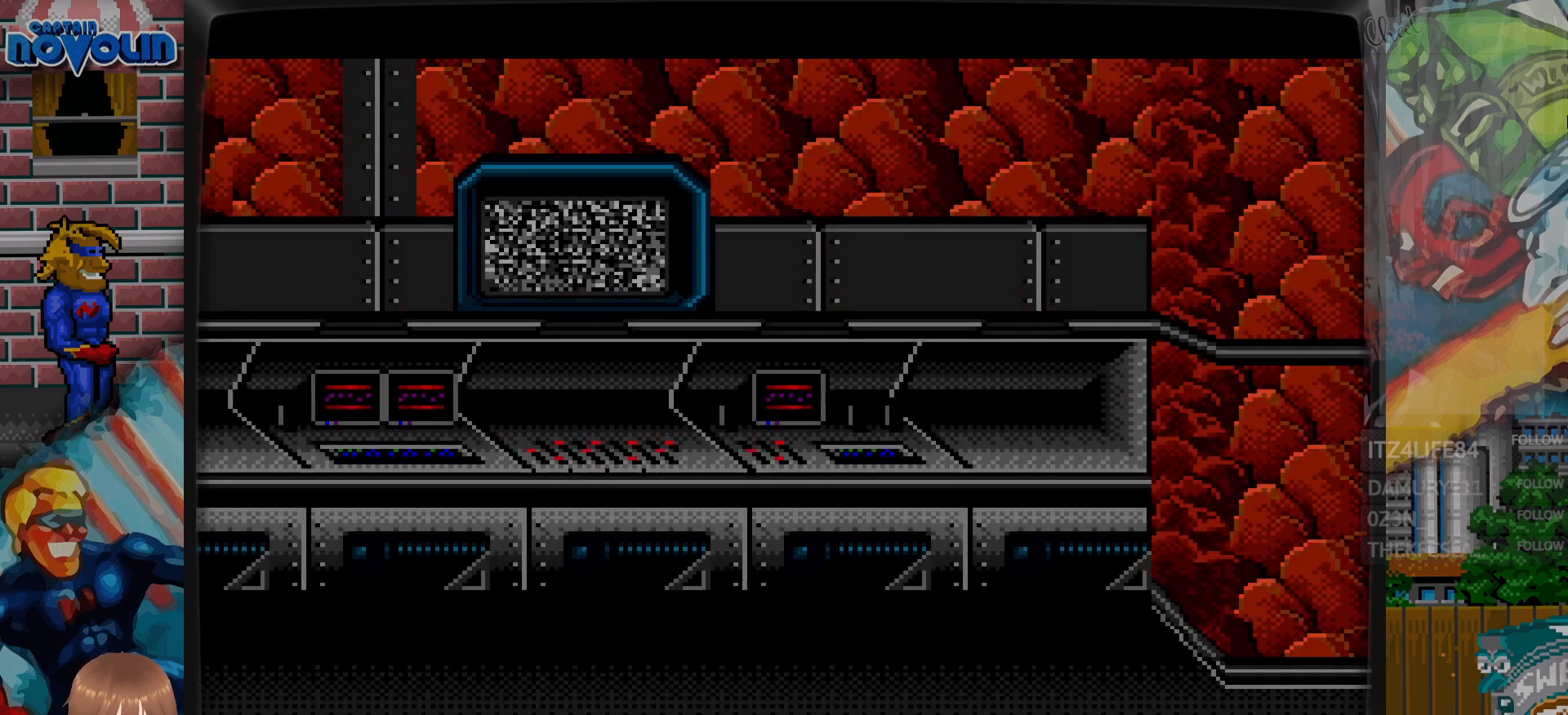
{"buttons": ["DPAD_DOWN"], "events": []}
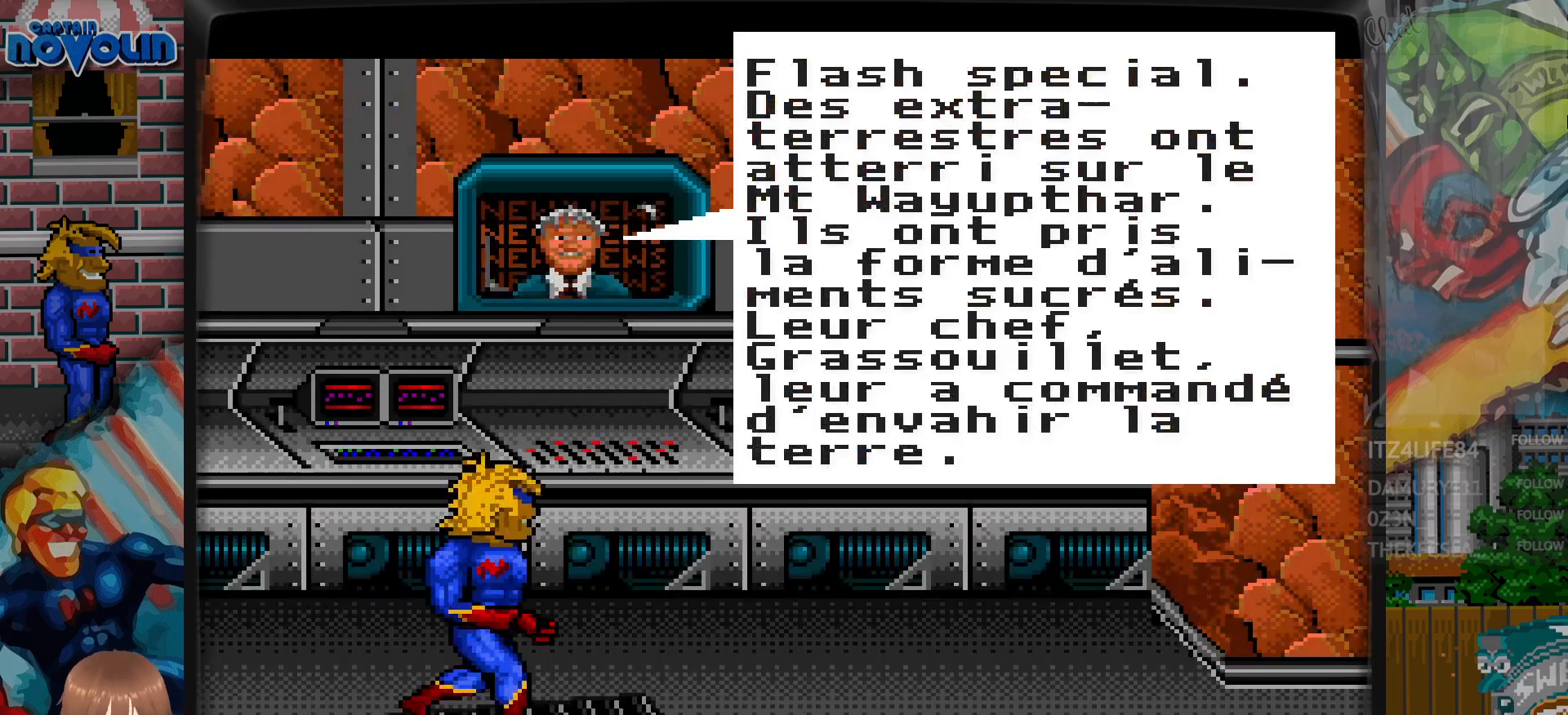
{"buttons": ["DPAD_DOWN"], "events": []}
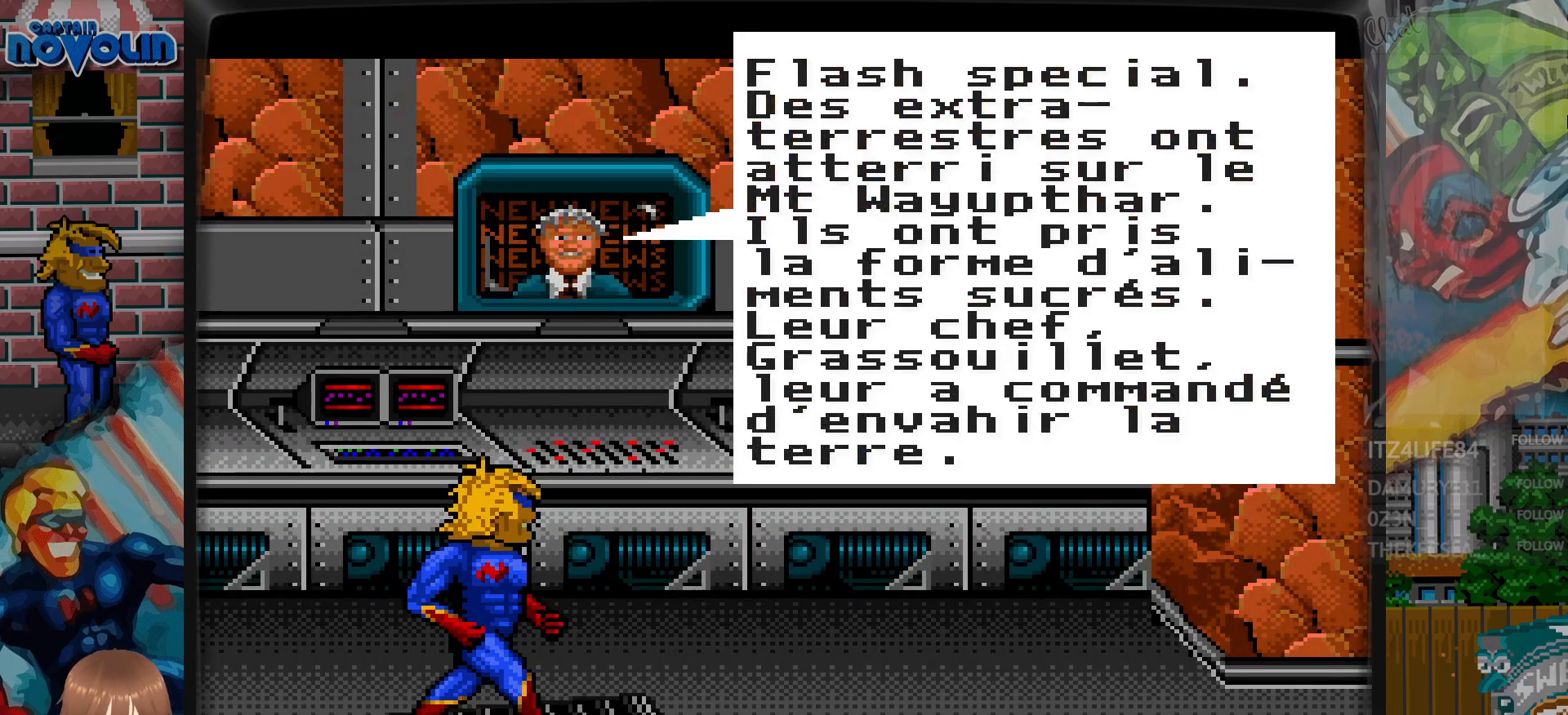
{"buttons": ["DPAD_DOWN"], "events": []}
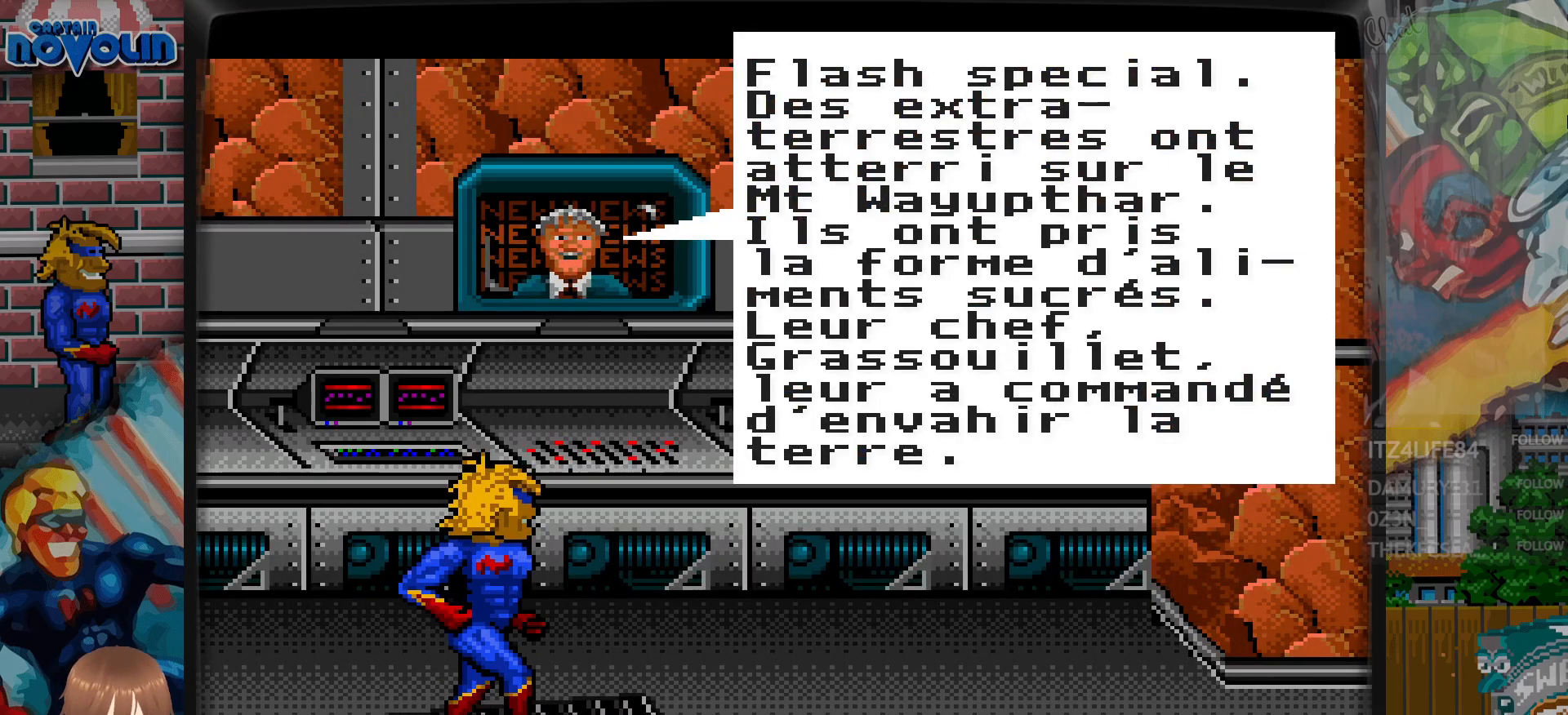
{"buttons": ["A", "DPAD_DOWN"], "events": [[417, "A", "down"]]}
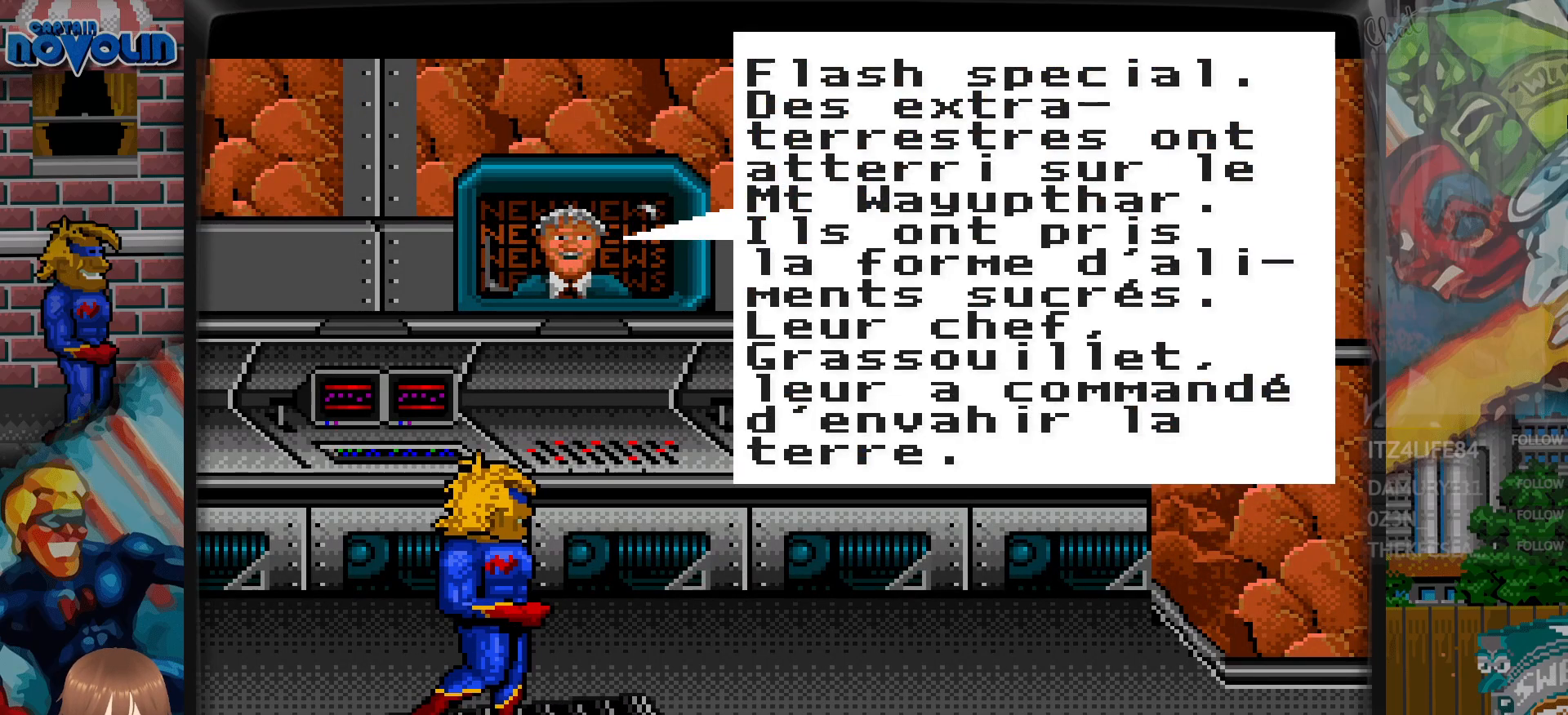
{"buttons": ["DPAD_DOWN"], "events": [[17, "A", "up"]]}
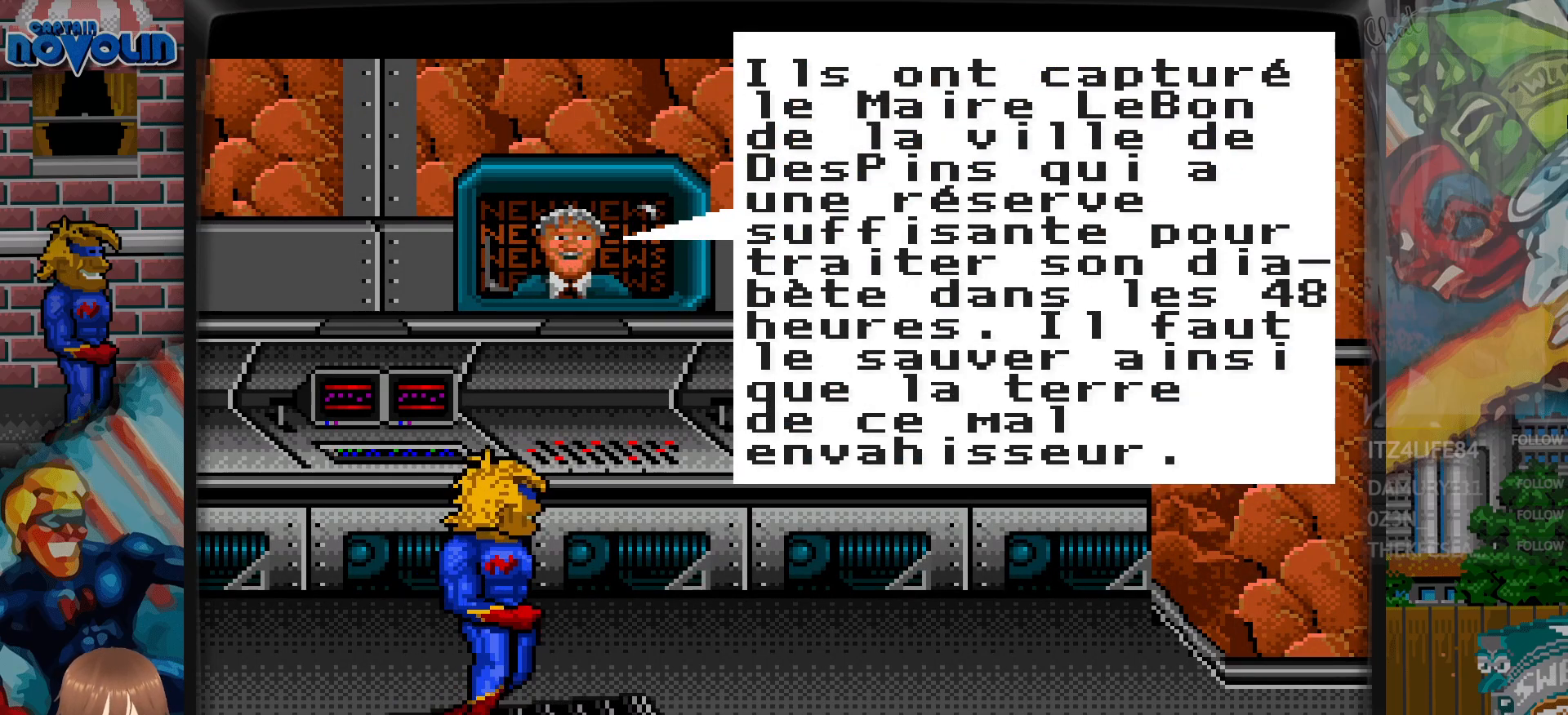
{"buttons": ["A", "DPAD_DOWN"], "events": [[433, "A", "down"]]}
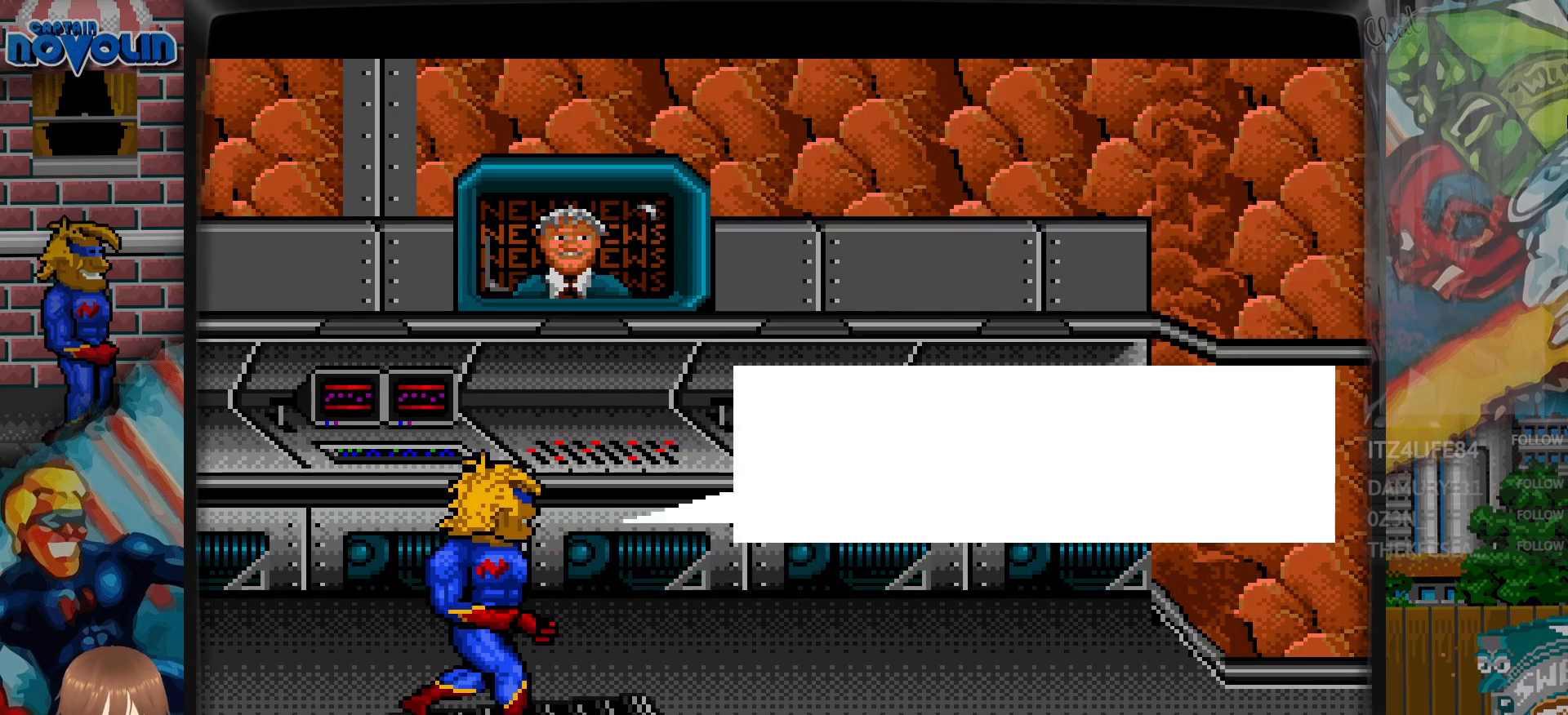
{"buttons": ["DPAD_DOWN"], "events": [[17, "A", "up"]]}
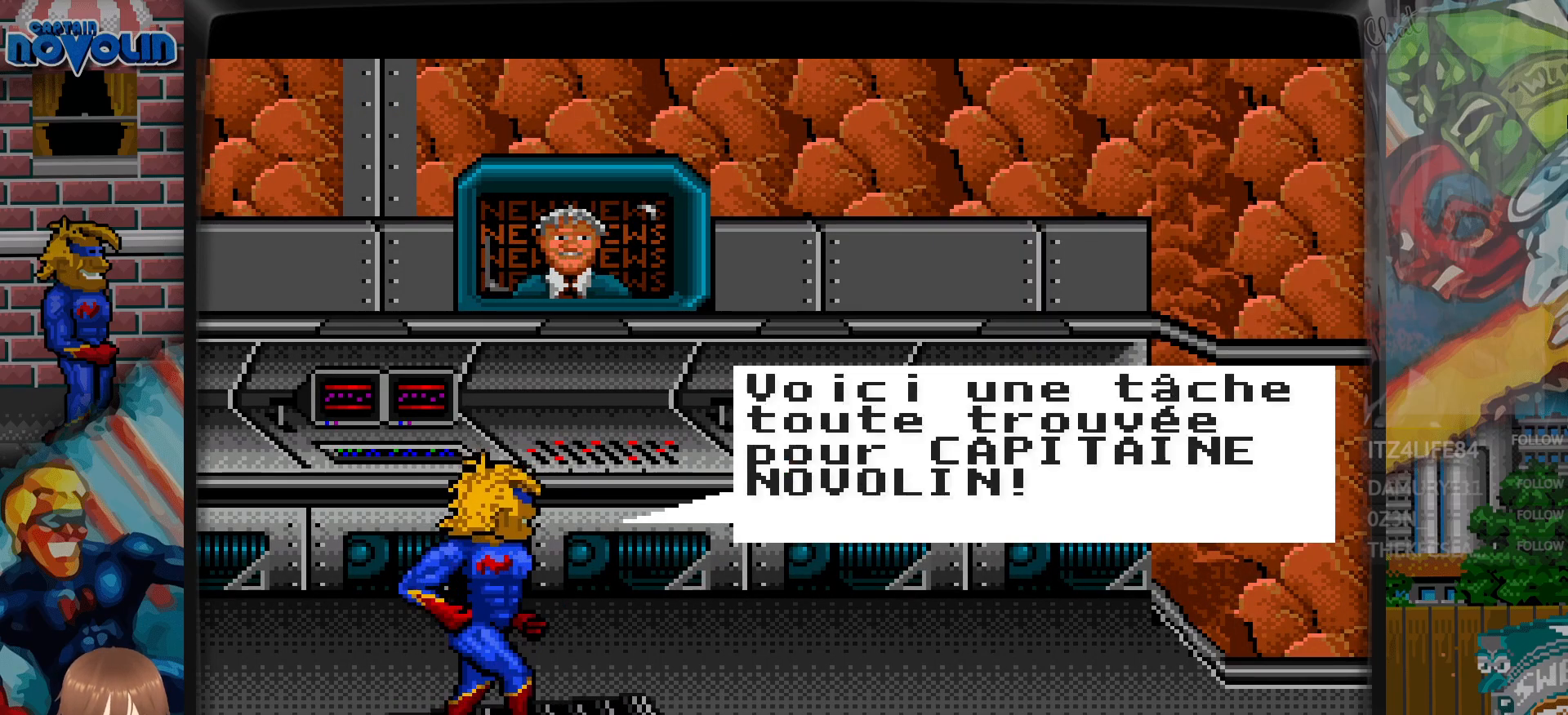
{"buttons": ["DPAD_DOWN"], "events": [[167, "A", "down"], [233, "A", "up"]]}
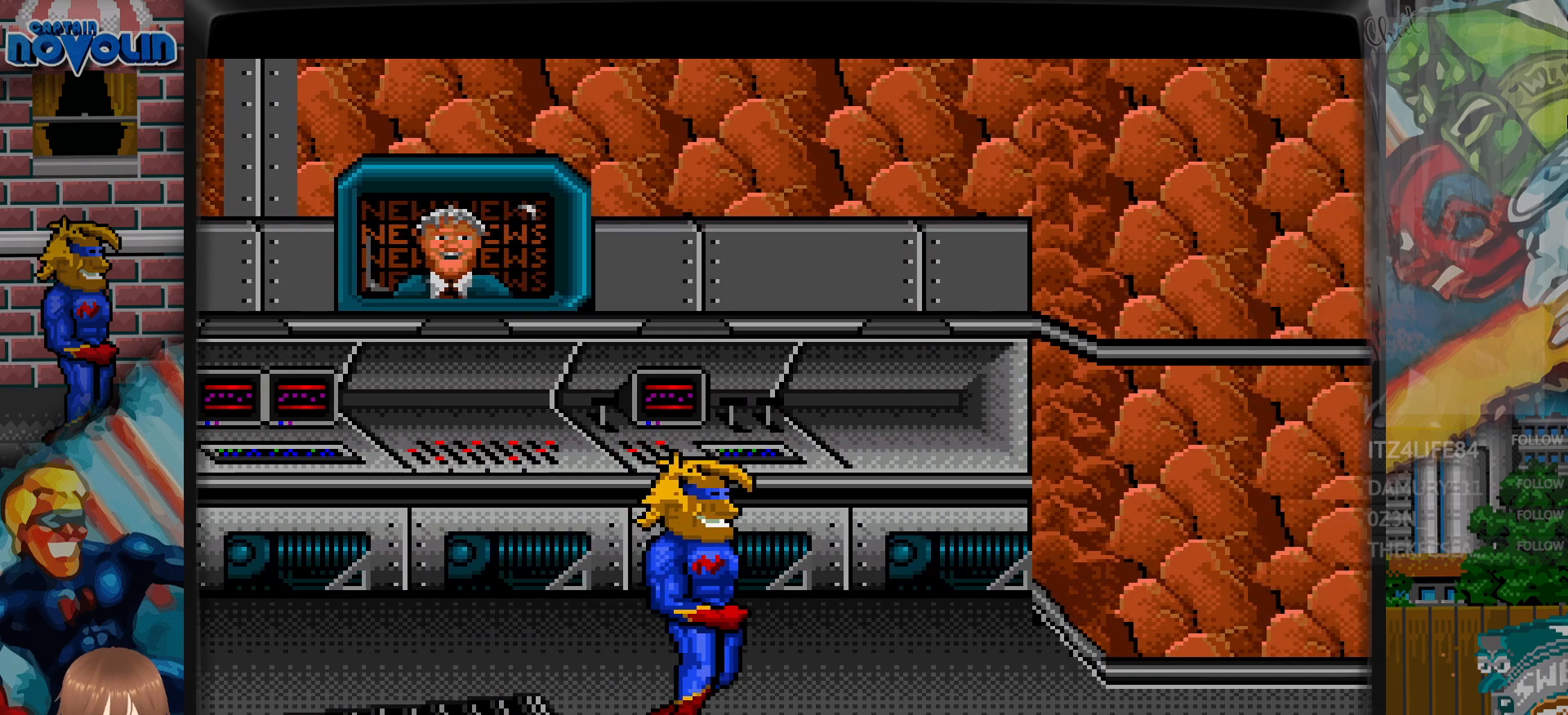
{"buttons": ["DPAD_DOWN"], "events": []}
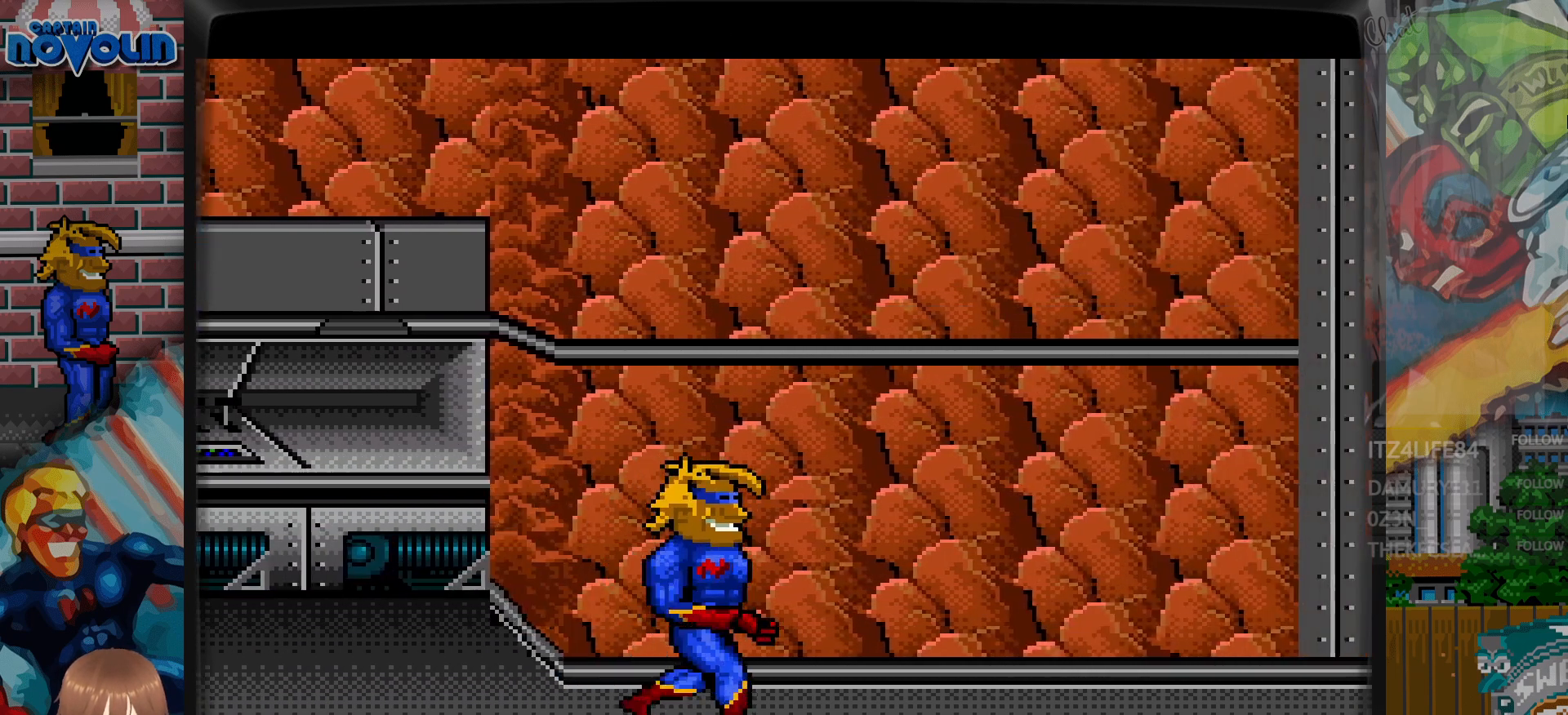
{"buttons": ["DPAD_DOWN"], "events": []}
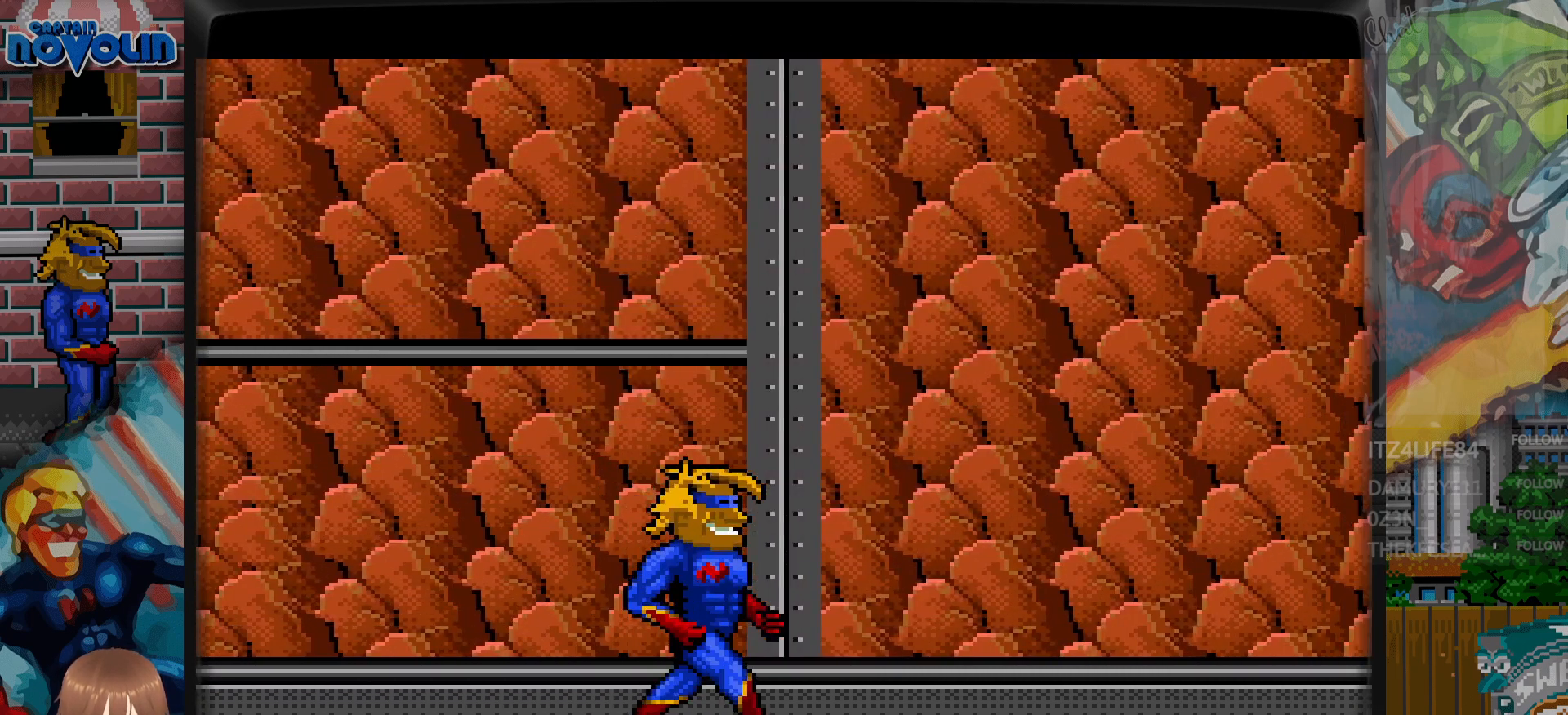
{"buttons": ["DPAD_DOWN"], "events": []}